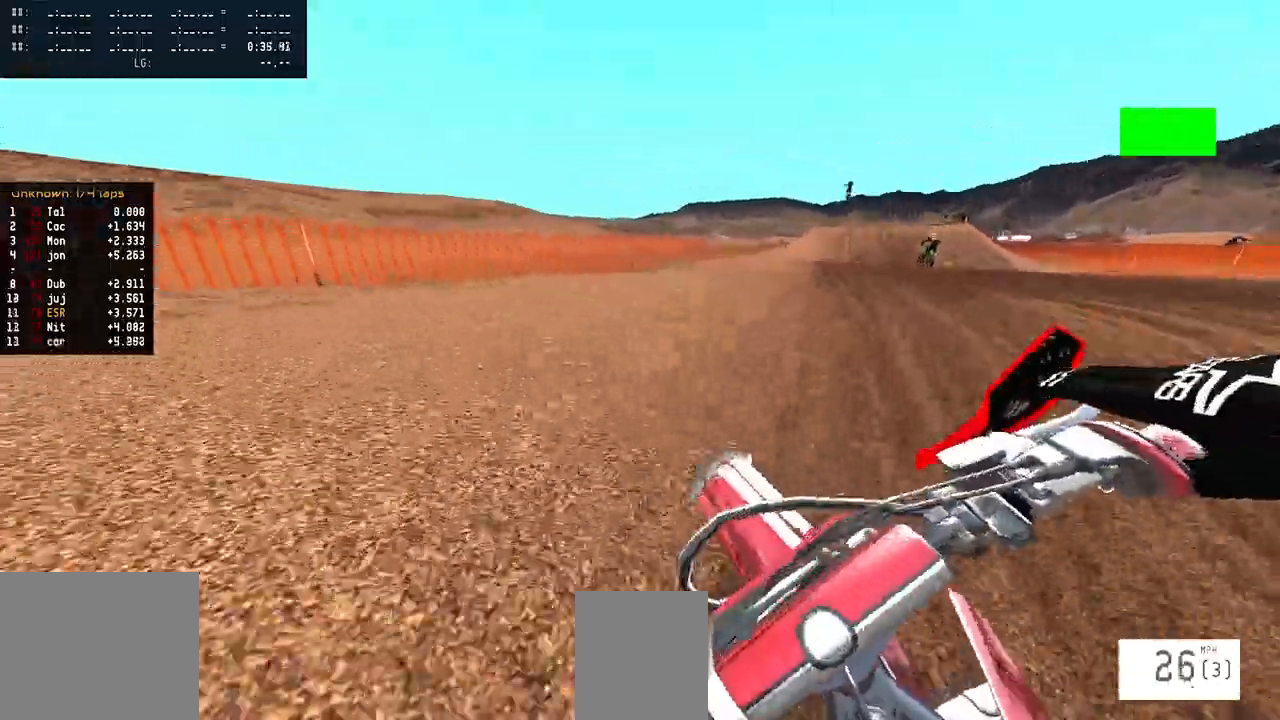
Gameplay with a controller (PlayStation layout); each line is a JSON object with the inputs held at the frame after it. "events" lists button and stick changes between this image and that frame as [ms after this image, input, new state], when the widget could be followed in between.
{"buttons": [], "left_stick": "up-left", "right_stick": "up", "events": [[117, "SQUARE", "down"], [217, "SQUARE", "up"], [233, "L1", "down"], [317, "left_stick", "center"], [350, "L1", "up"], [483, "L2", "up"], [500, "left_stick", "up-left"], [500, "right_stick", "up"]]}
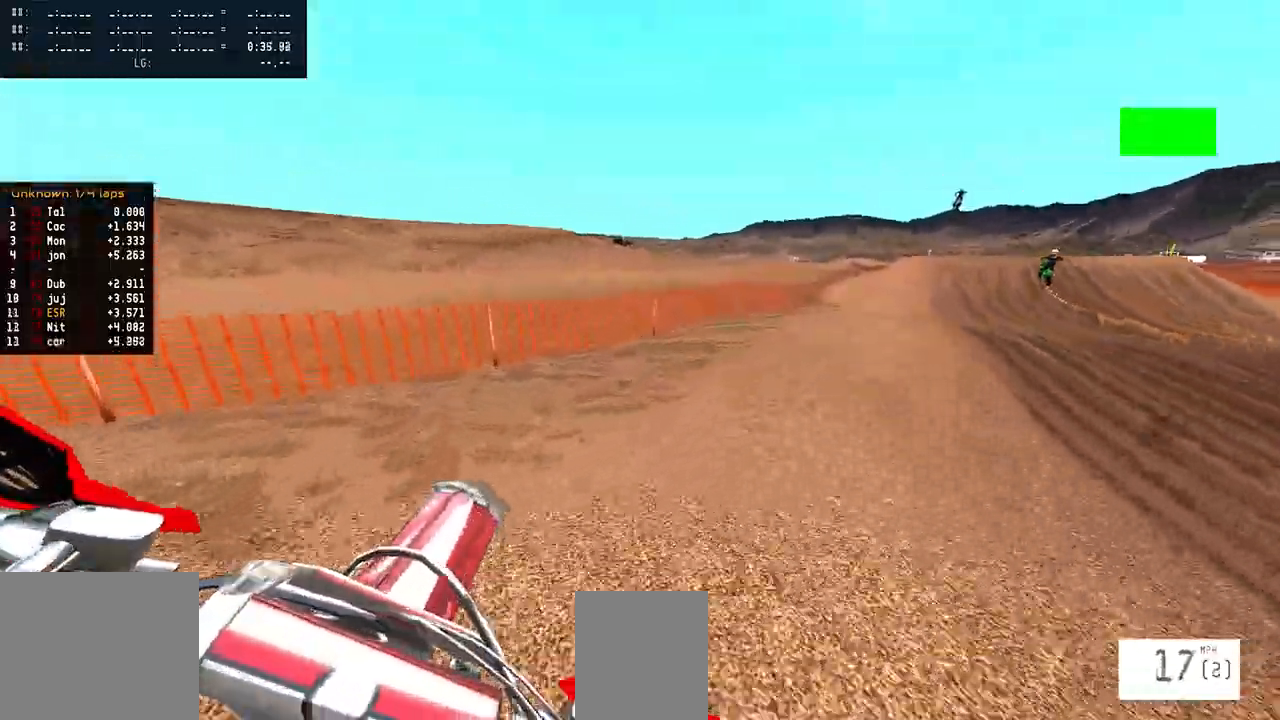
{"buttons": ["R2"], "left_stick": "center", "right_stick": "up", "events": [[183, "R2", "down"], [417, "left_stick", "center"]]}
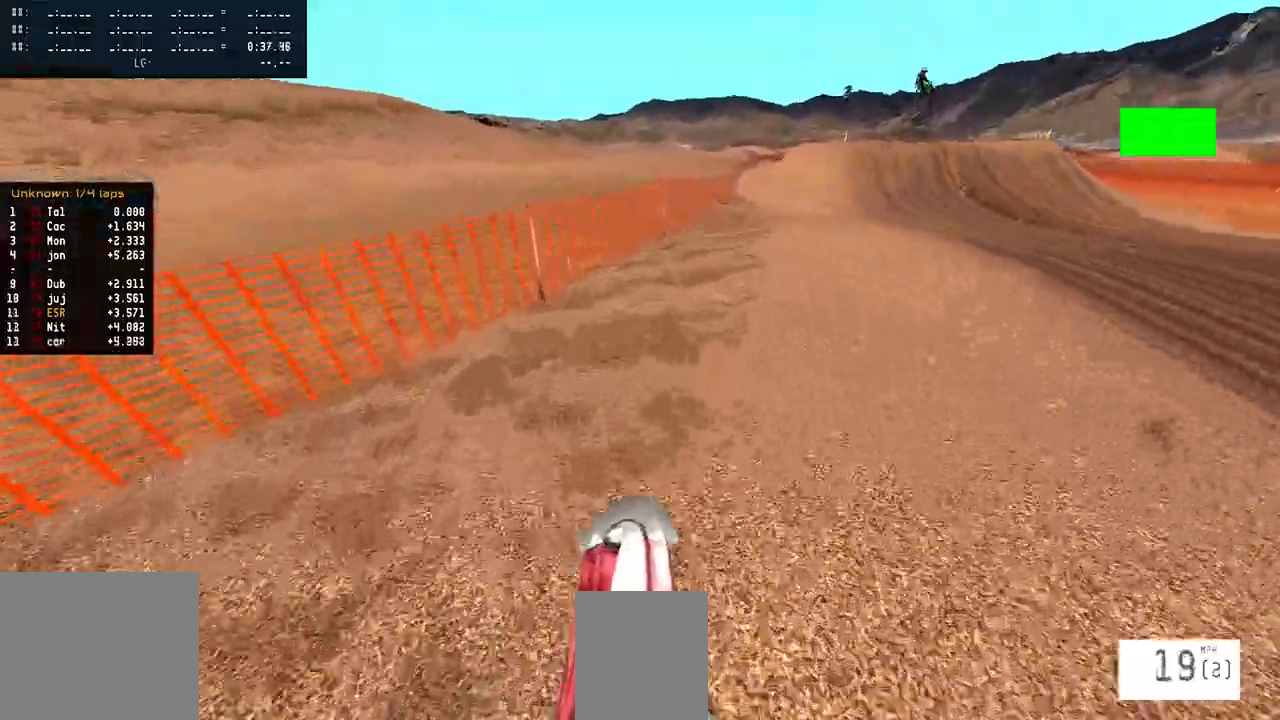
{"buttons": ["R2"], "left_stick": "right", "right_stick": "up", "events": [[67, "R2", "up"], [100, "left_stick", "right"], [417, "R2", "down"]]}
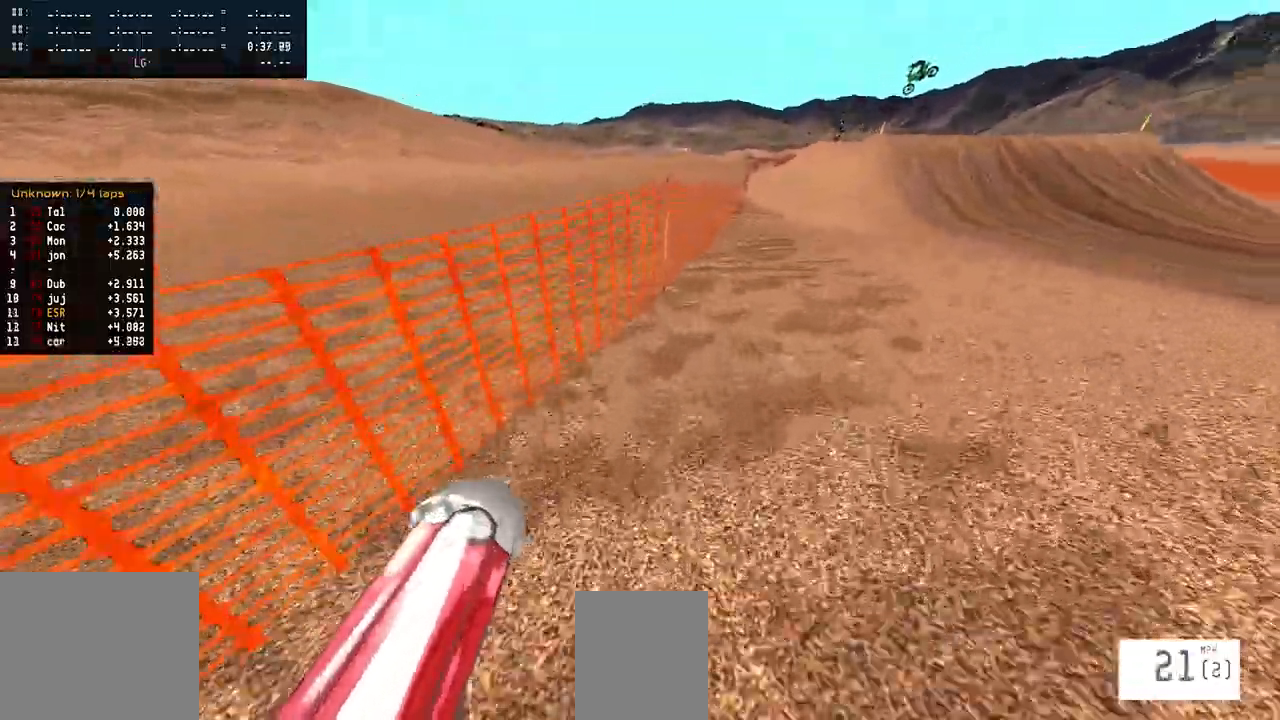
{"buttons": ["R2"], "left_stick": "right", "right_stick": "up", "events": []}
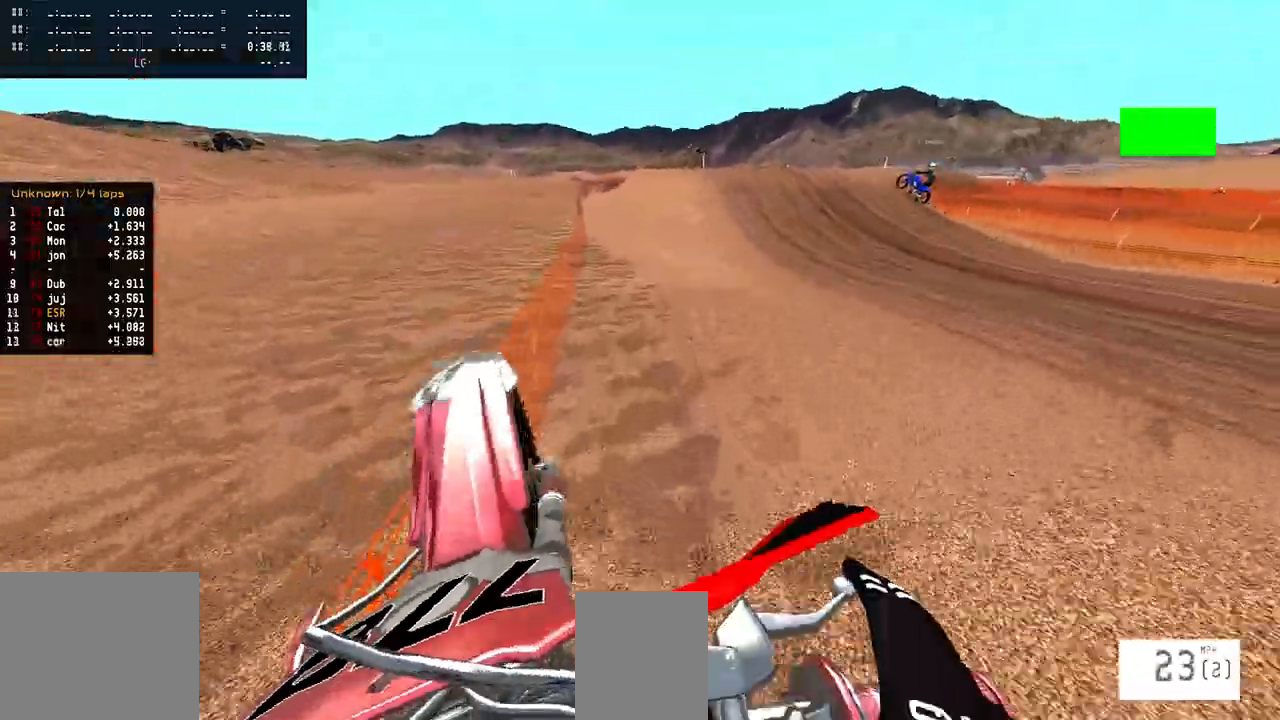
{"buttons": ["L2"], "left_stick": "center", "right_stick": "center", "events": [[100, "left_stick", "center"], [100, "right_stick", "center"], [117, "R2", "up"], [250, "L2", "down"], [350, "L1", "down"], [467, "L1", "up"]]}
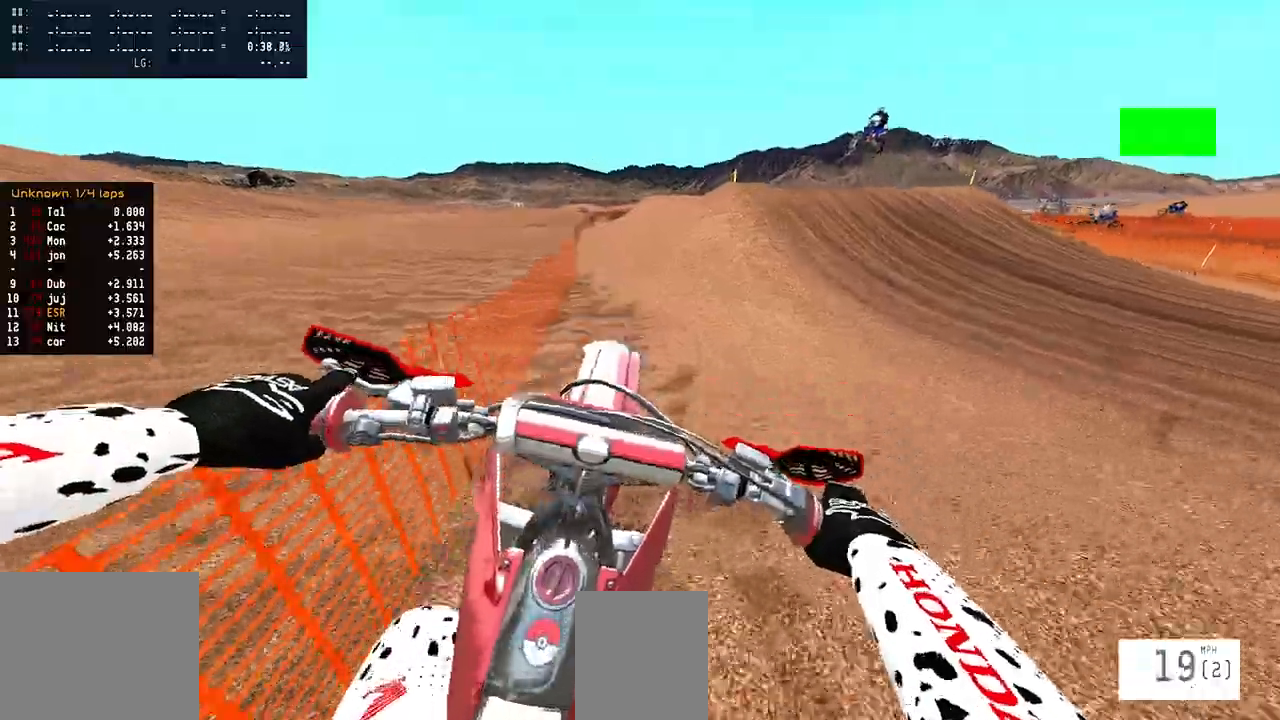
{"buttons": ["R2"], "left_stick": "center", "right_stick": "center", "events": [[100, "R2", "down"], [133, "L1", "down"], [150, "L1", "up"], [200, "L2", "up"]]}
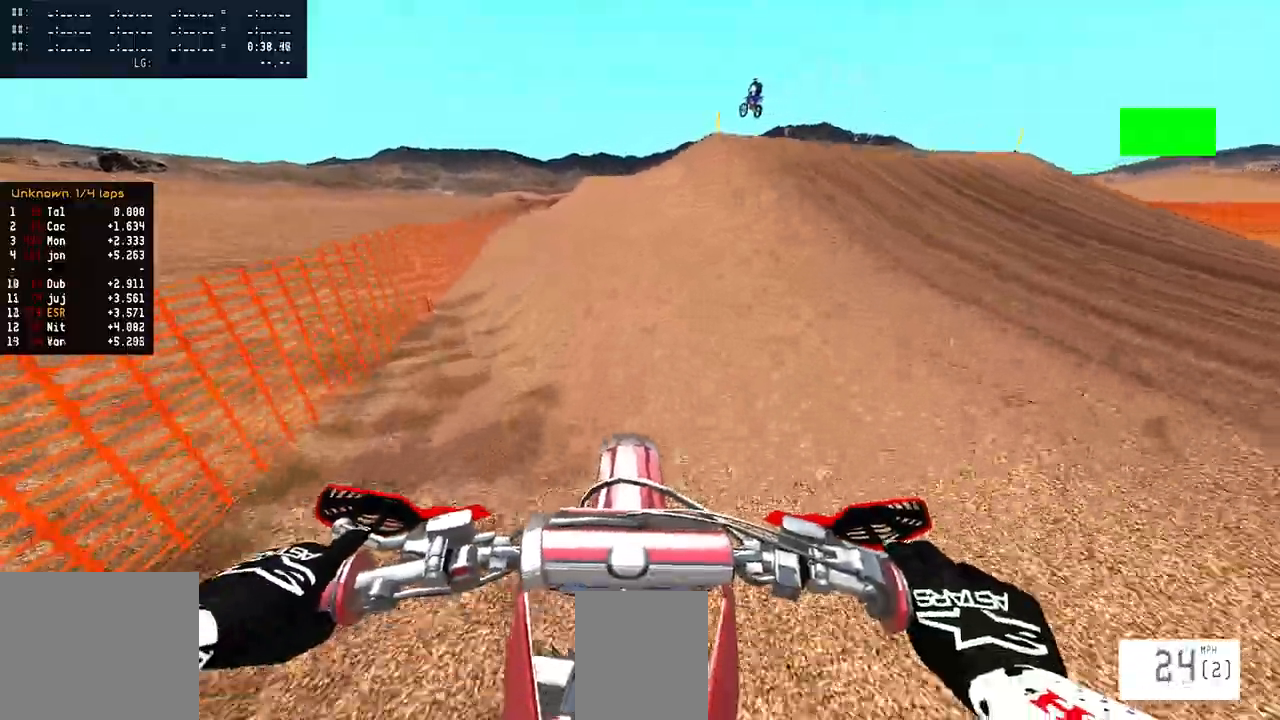
{"buttons": [], "left_stick": "center", "right_stick": "up", "events": [[267, "right_stick", "up"], [400, "R2", "up"]]}
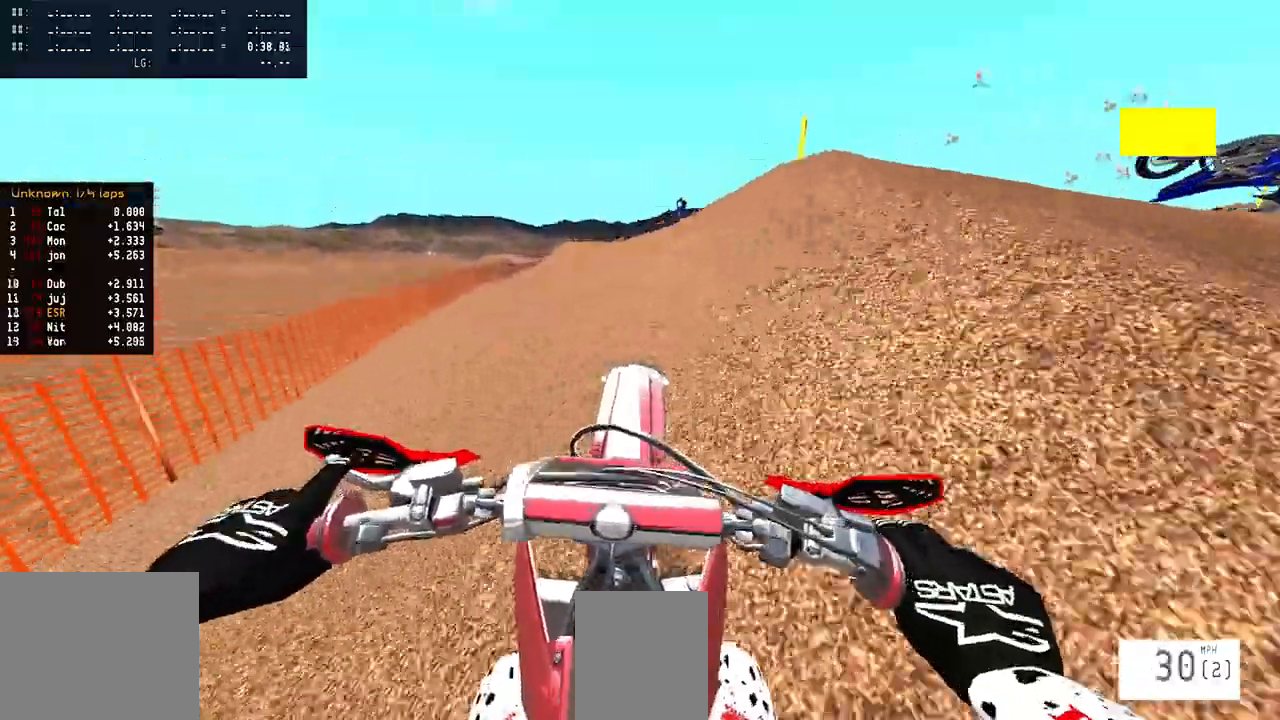
{"buttons": ["R2"], "left_stick": "up-right", "right_stick": "up", "events": [[67, "left_stick", "up-right"], [217, "R2", "down"]]}
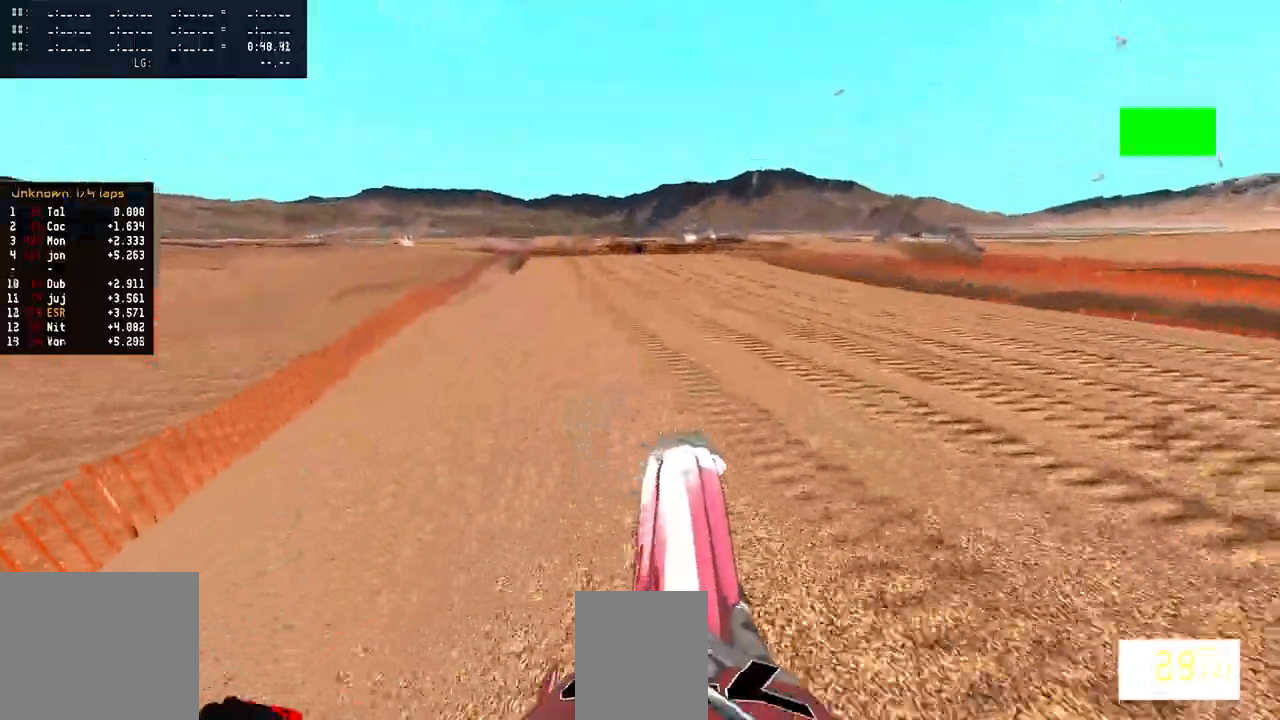
{"buttons": ["R2"], "left_stick": "center", "right_stick": "down-left", "events": [[83, "R2", "up"], [183, "right_stick", "center"], [333, "left_stick", "center"], [350, "R2", "down"], [483, "right_stick", "down-left"]]}
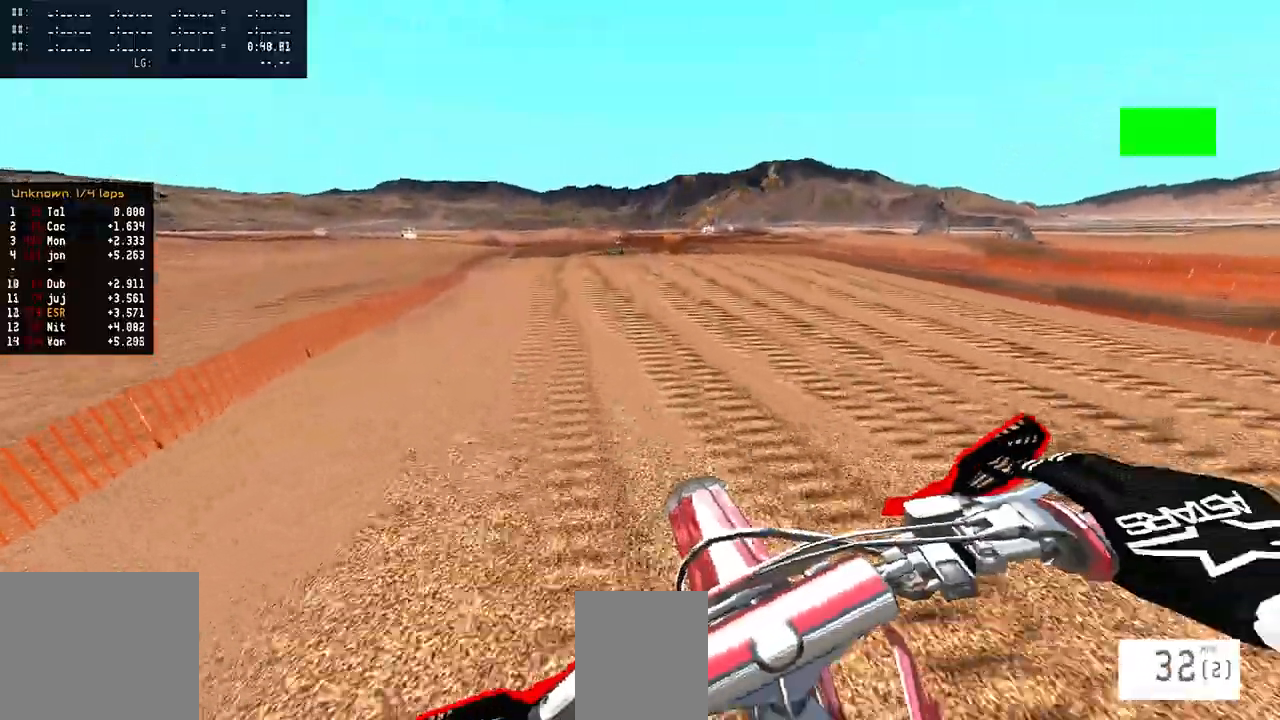
{"buttons": ["R2"], "left_stick": "center", "right_stick": "center", "events": [[483, "right_stick", "center"]]}
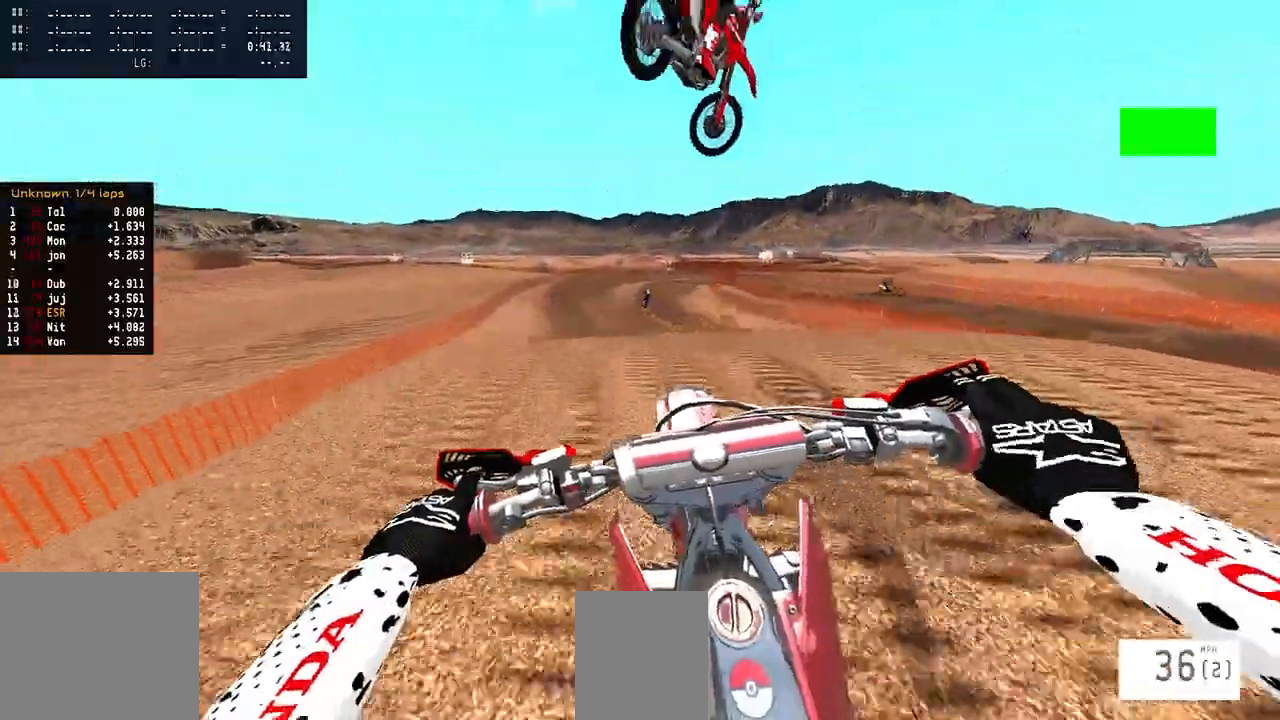
{"buttons": ["R2"], "left_stick": "center", "right_stick": "center", "events": [[67, "R2", "up"], [333, "R2", "down"]]}
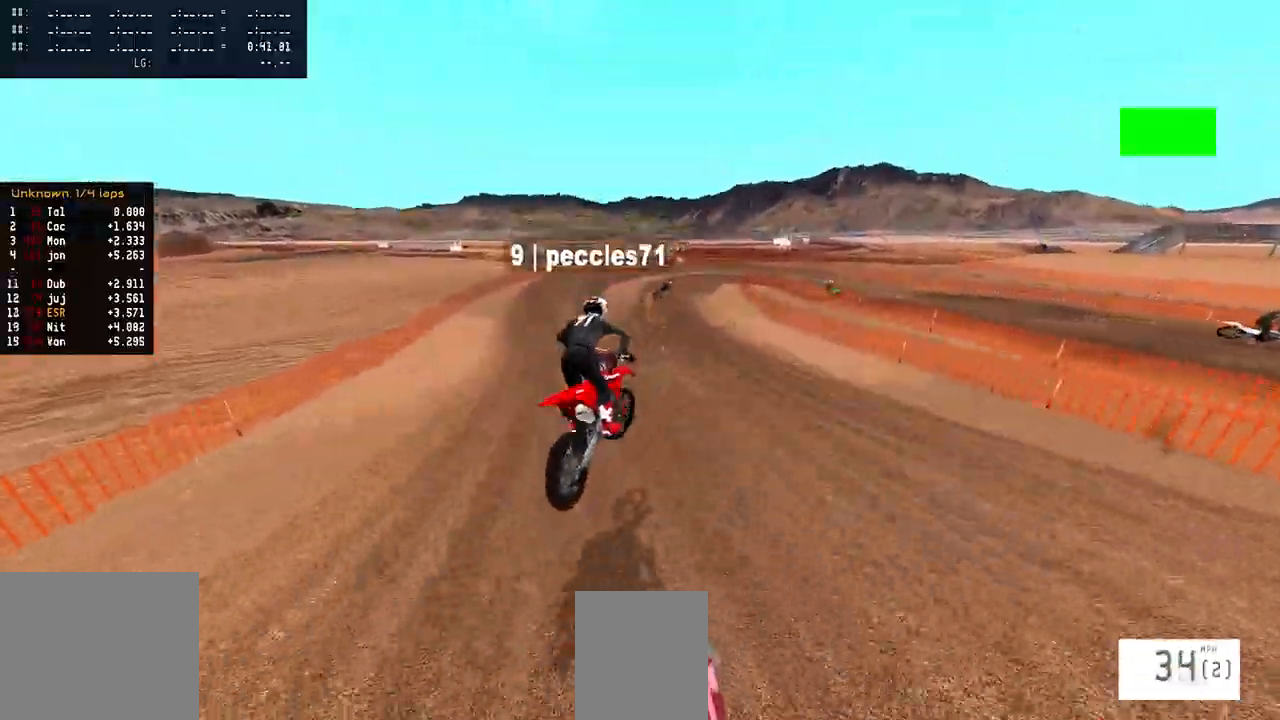
{"buttons": ["R2"], "left_stick": "center", "right_stick": "center", "events": []}
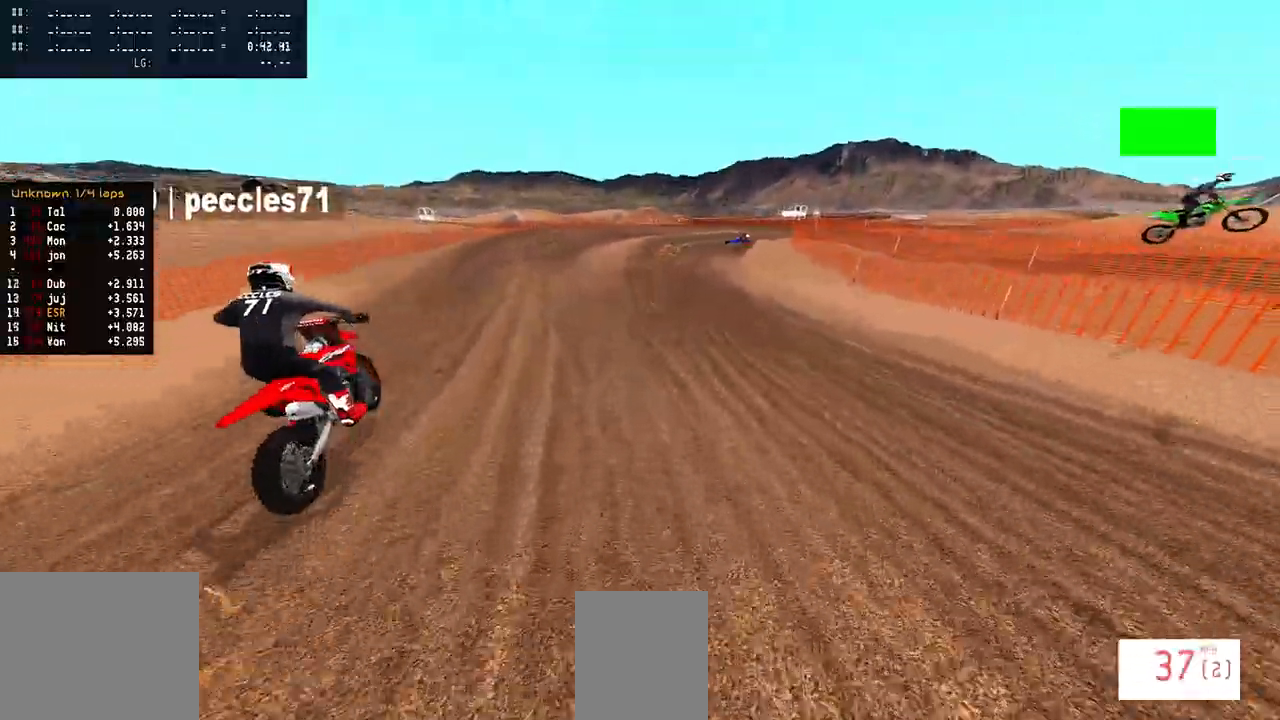
{"buttons": [], "left_stick": "center", "right_stick": "center", "events": [[433, "R2", "up"]]}
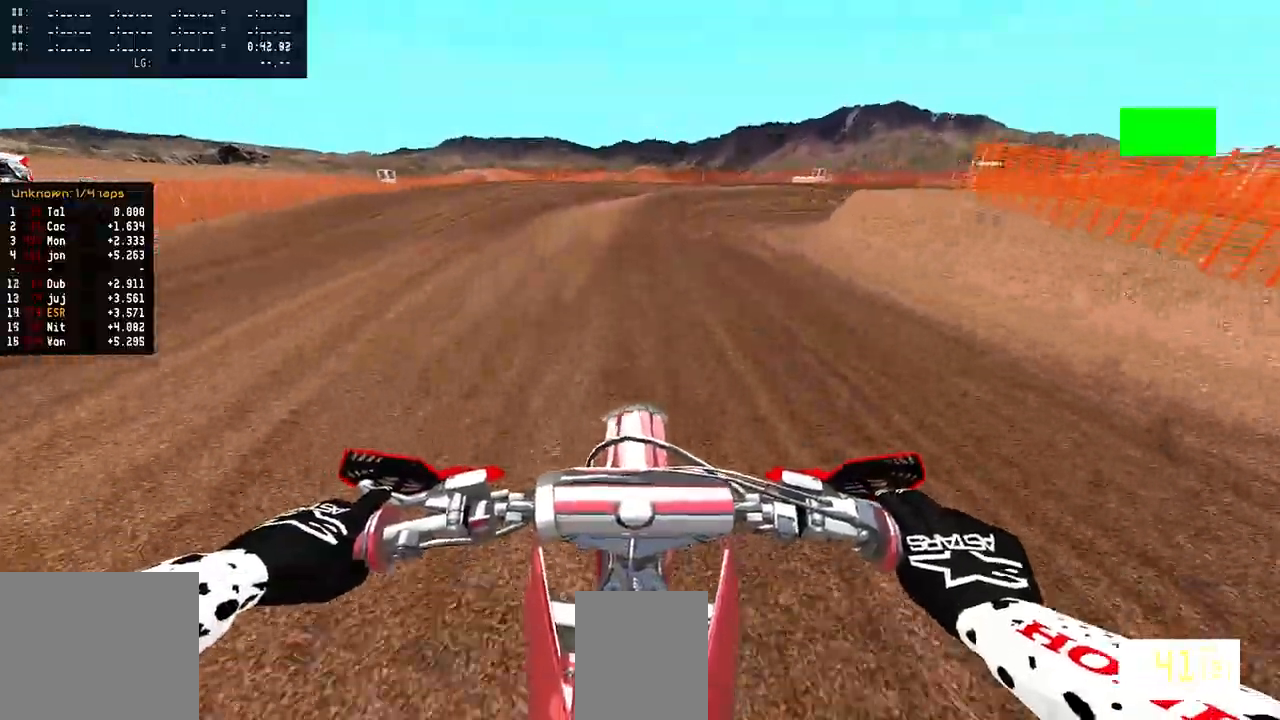
{"buttons": ["L2"], "left_stick": "up-right", "right_stick": "down-left", "events": [[33, "R2", "down"], [200, "R2", "up"], [250, "R2", "down"], [300, "R2", "up"], [300, "left_stick", "up-right"], [350, "L2", "down"], [417, "right_stick", "down-left"]]}
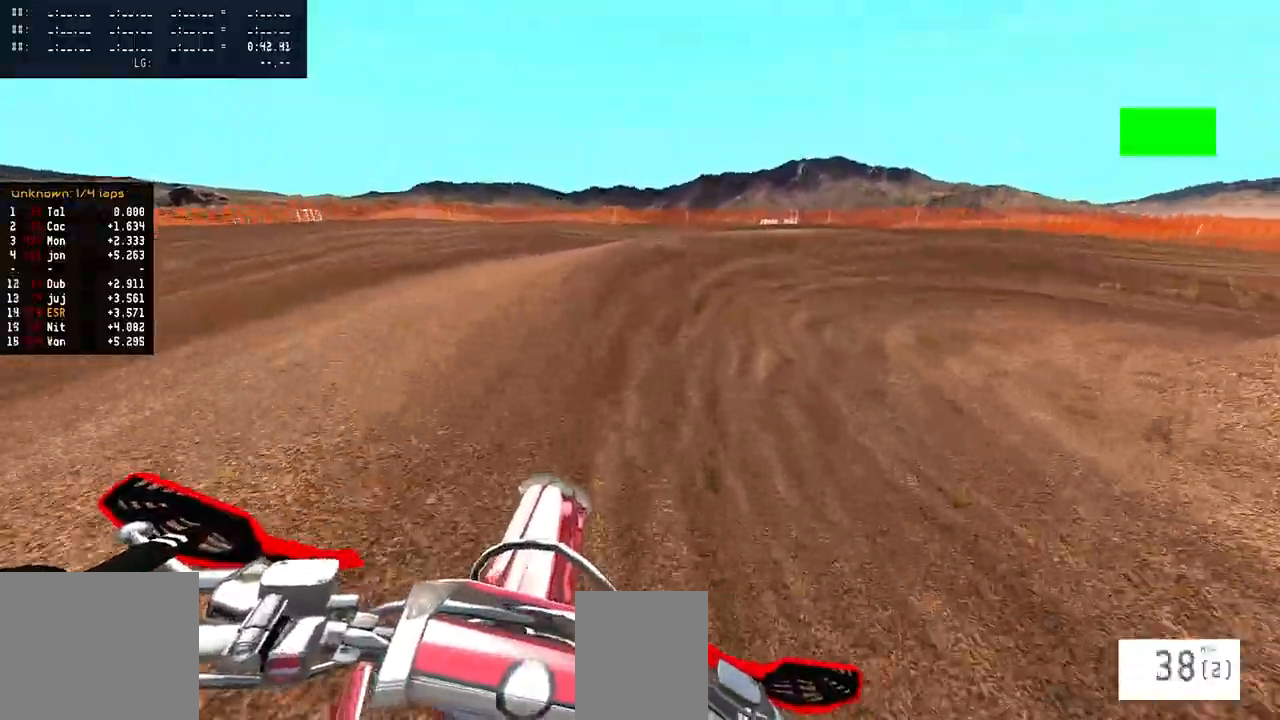
{"buttons": [], "left_stick": "right", "right_stick": "center", "events": [[33, "left_stick", "right"], [233, "L2", "up"], [433, "right_stick", "center"]]}
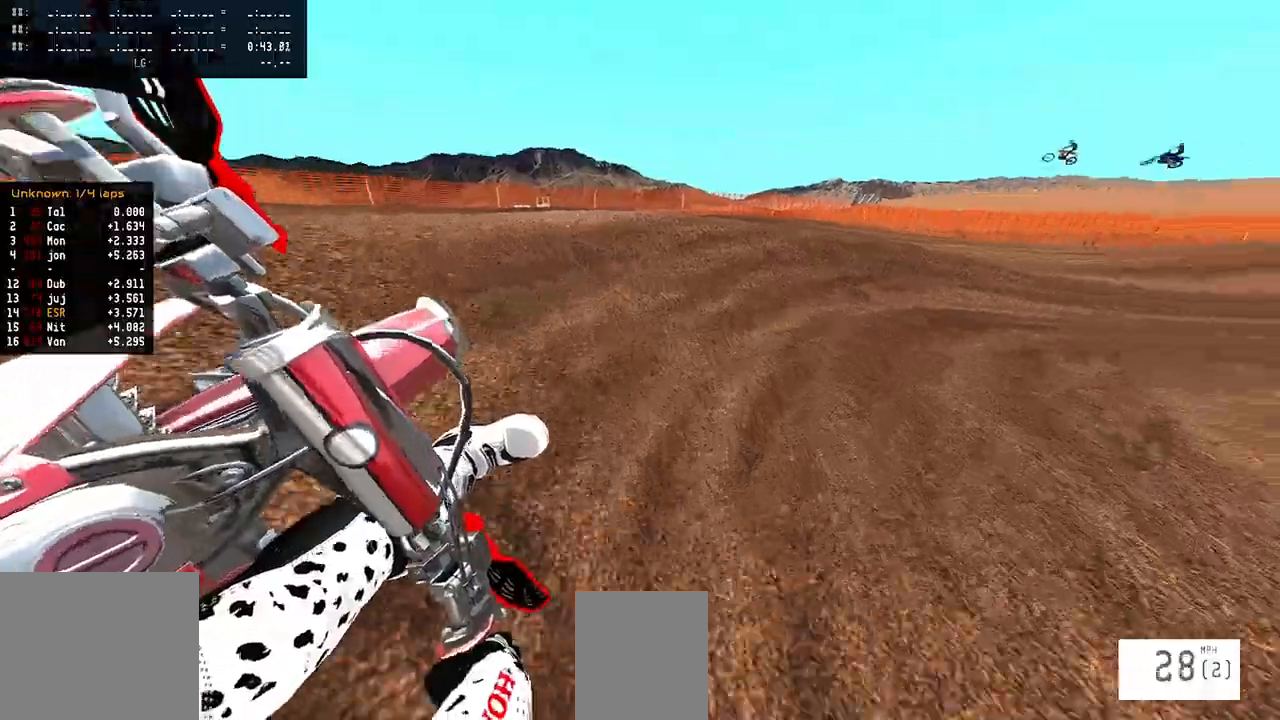
{"buttons": ["R2"], "left_stick": "right", "right_stick": "center", "events": [[133, "R2", "down"]]}
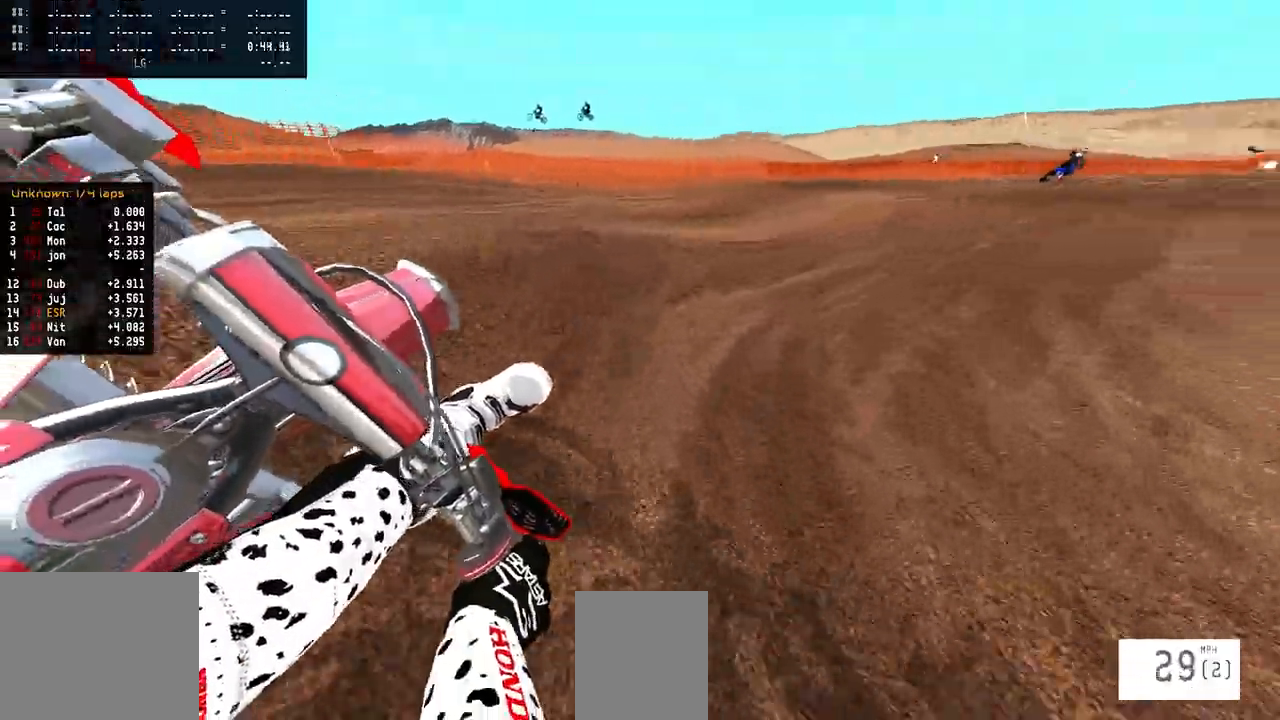
{"buttons": ["R2"], "left_stick": "right", "right_stick": "center", "events": [[233, "left_stick", "center"], [467, "left_stick", "right"]]}
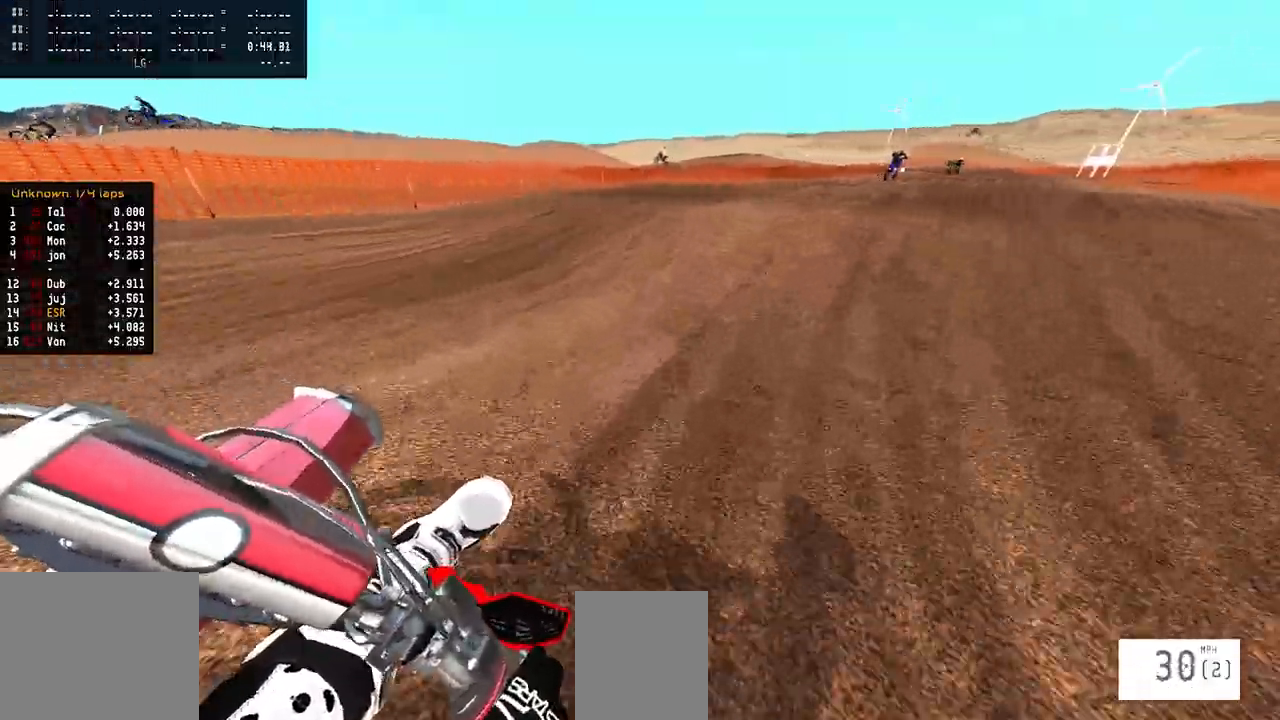
{"buttons": ["R2"], "left_stick": "right", "right_stick": "up", "events": [[217, "right_stick", "up"]]}
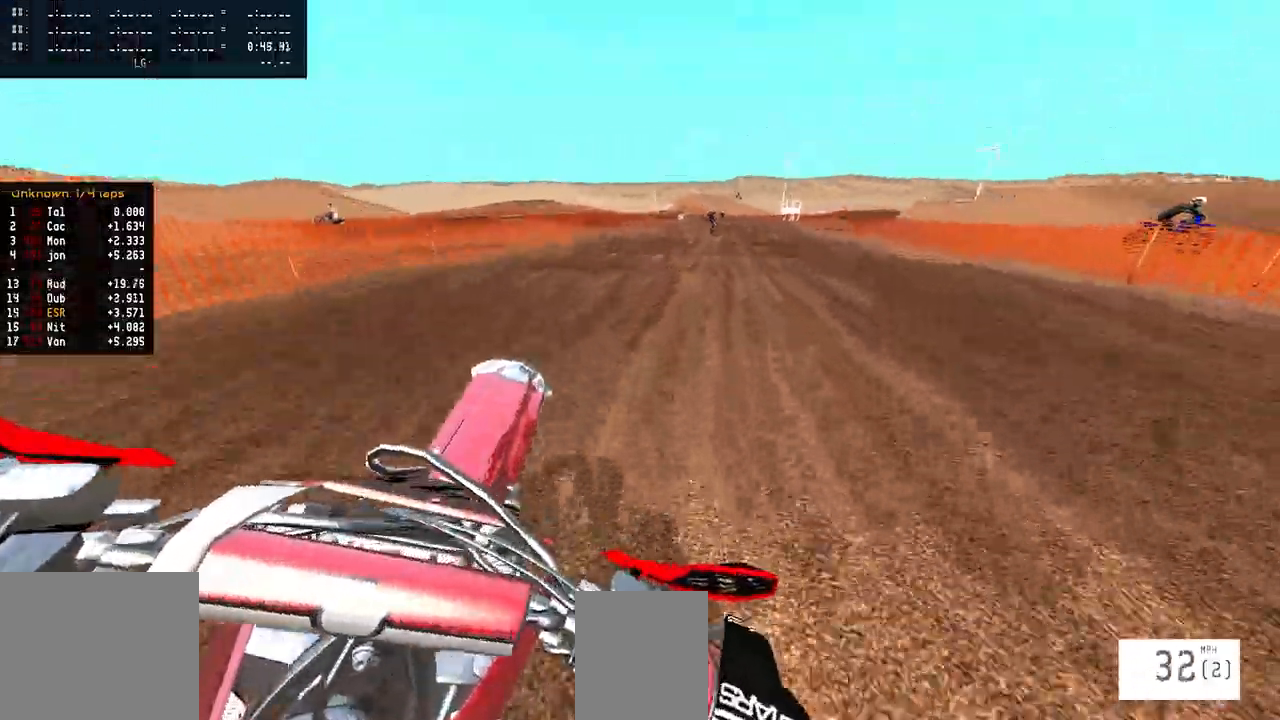
{"buttons": [], "left_stick": "right", "right_stick": "up", "events": [[17, "R2", "up"], [83, "R2", "down"], [350, "R2", "up"]]}
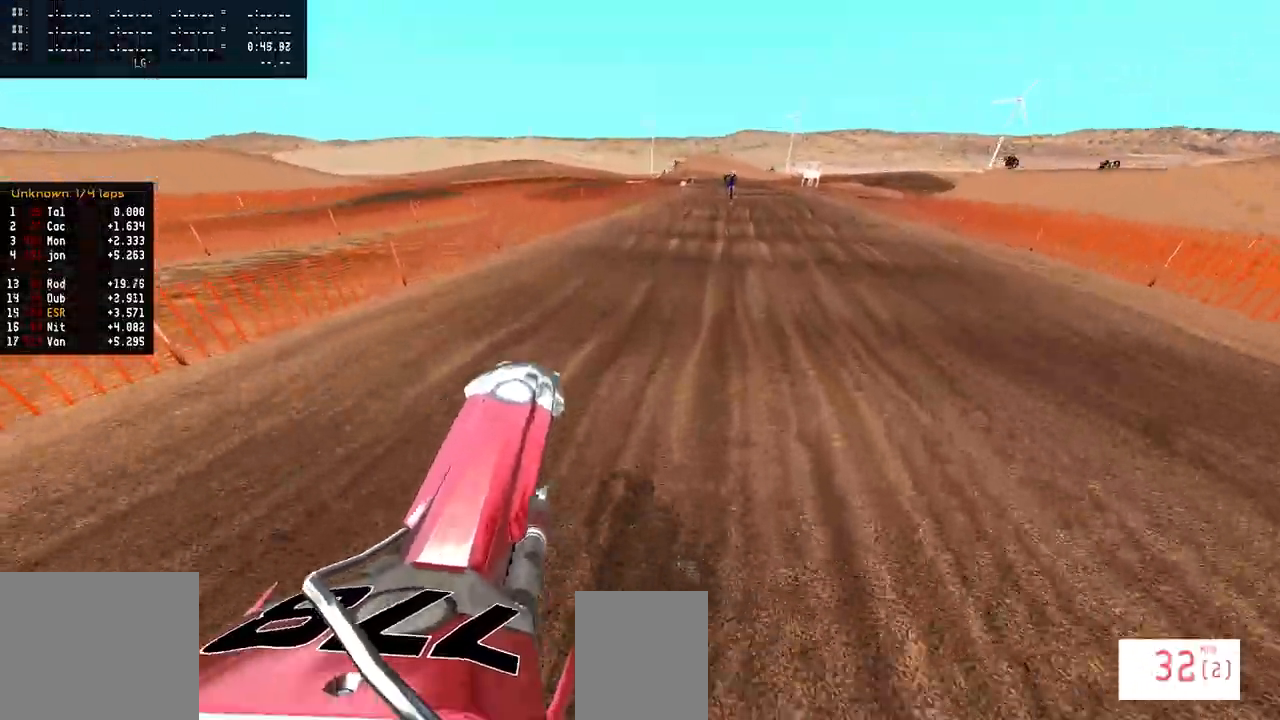
{"buttons": ["R2"], "left_stick": "center", "right_stick": "up", "events": [[17, "R2", "down"], [33, "left_stick", "center"], [100, "left_stick", "left"], [233, "left_stick", "center"]]}
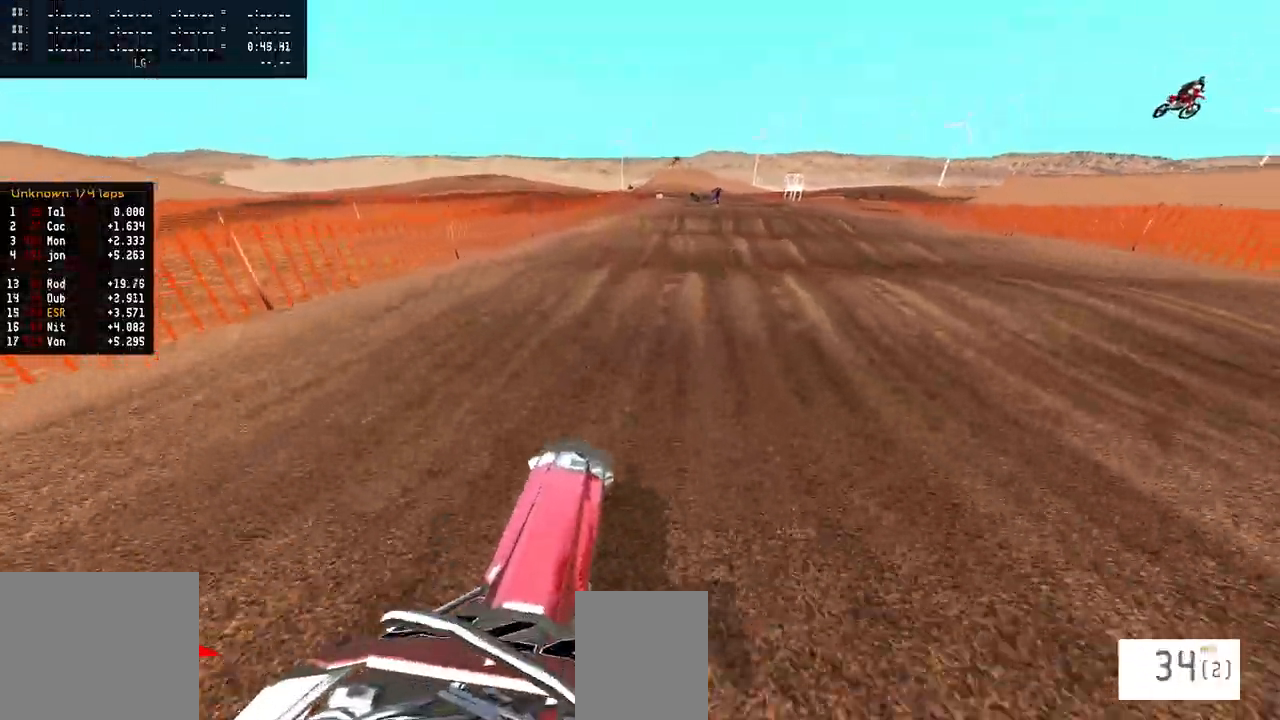
{"buttons": ["R2"], "left_stick": "center", "right_stick": "down", "events": [[300, "right_stick", "center"], [417, "right_stick", "down"]]}
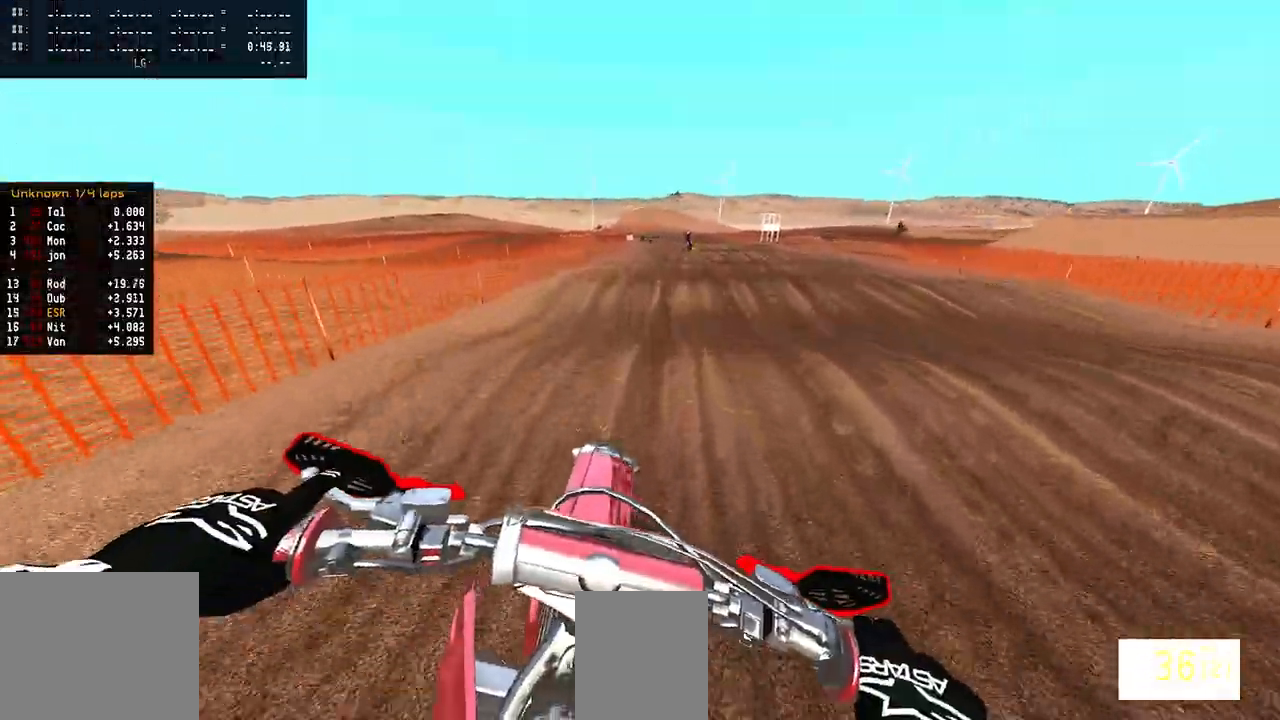
{"buttons": ["R2"], "left_stick": "center", "right_stick": "down", "events": []}
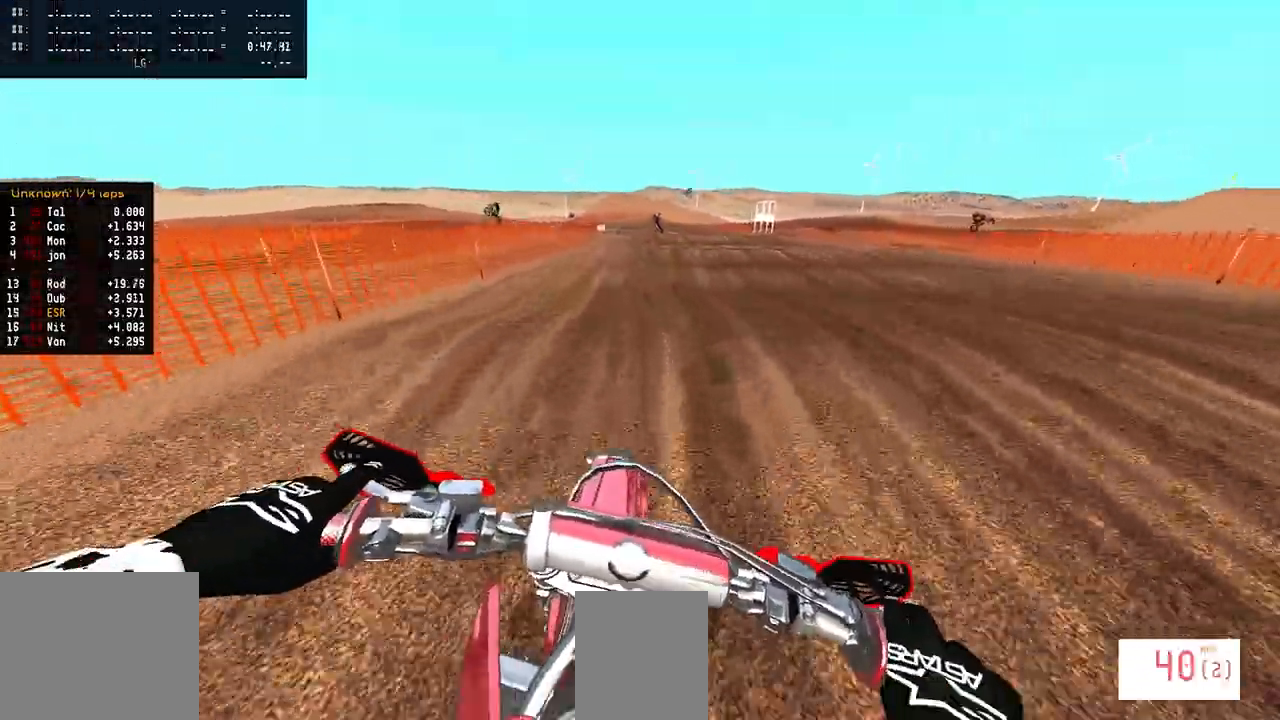
{"buttons": ["R2"], "left_stick": "up-left", "right_stick": "up", "events": [[100, "right_stick", "center"], [117, "R2", "up"], [217, "right_stick", "up"], [417, "right_stick", "center"], [433, "left_stick", "up-left"], [467, "R2", "down"], [483, "right_stick", "up"]]}
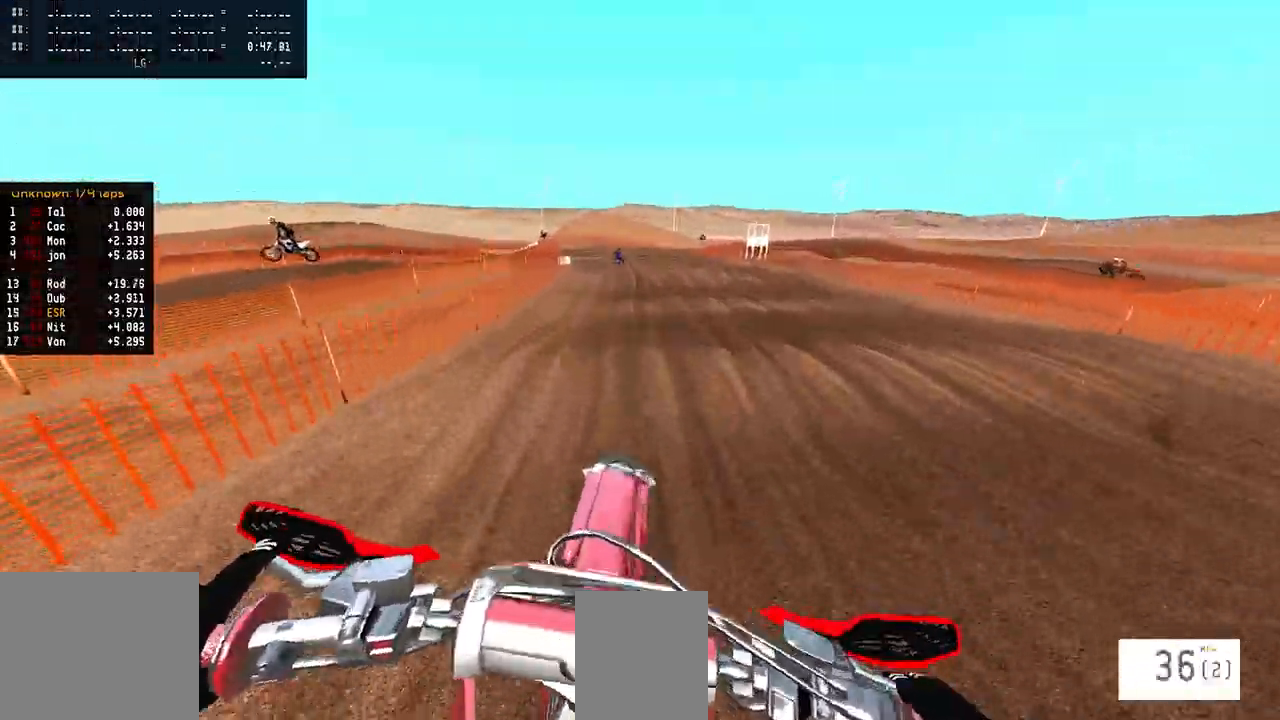
{"buttons": ["R2"], "left_stick": "up-left", "right_stick": "center", "events": [[133, "left_stick", "center"], [283, "left_stick", "up-left"], [467, "right_stick", "center"]]}
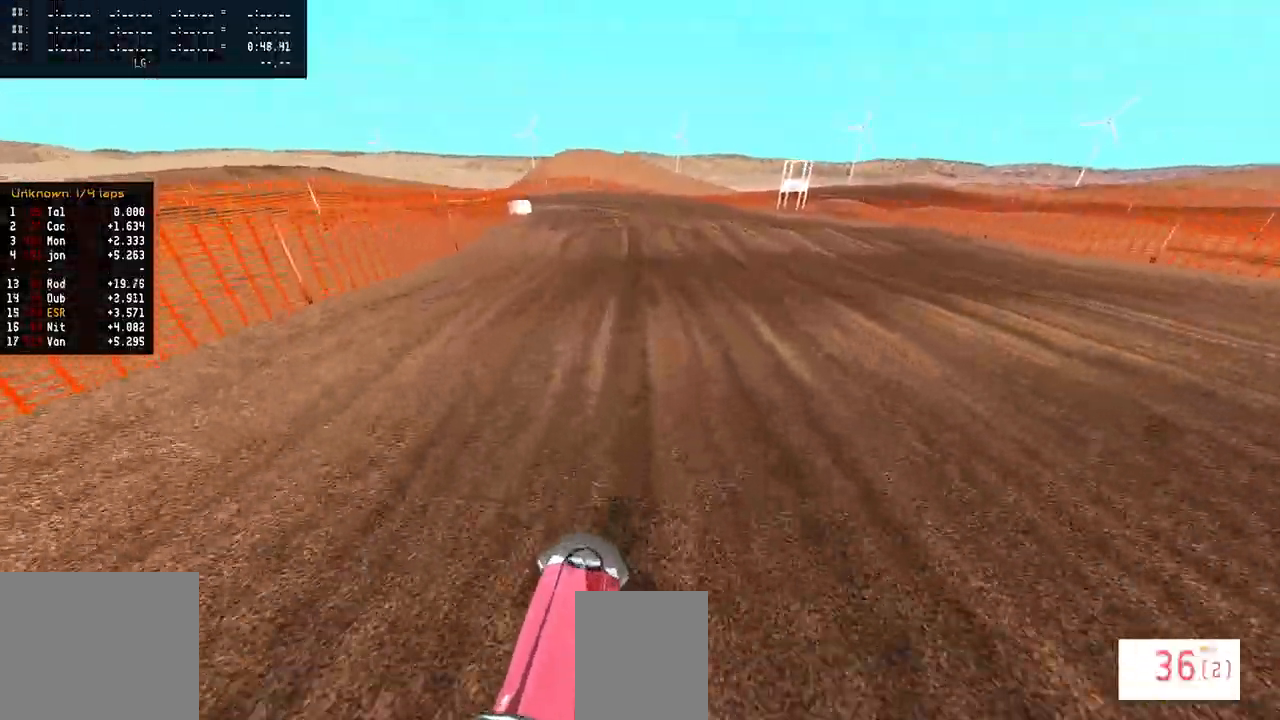
{"buttons": ["L2"], "left_stick": "left", "right_stick": "center", "events": [[67, "left_stick", "center"], [167, "R2", "up"], [367, "L2", "down"], [433, "left_stick", "left"]]}
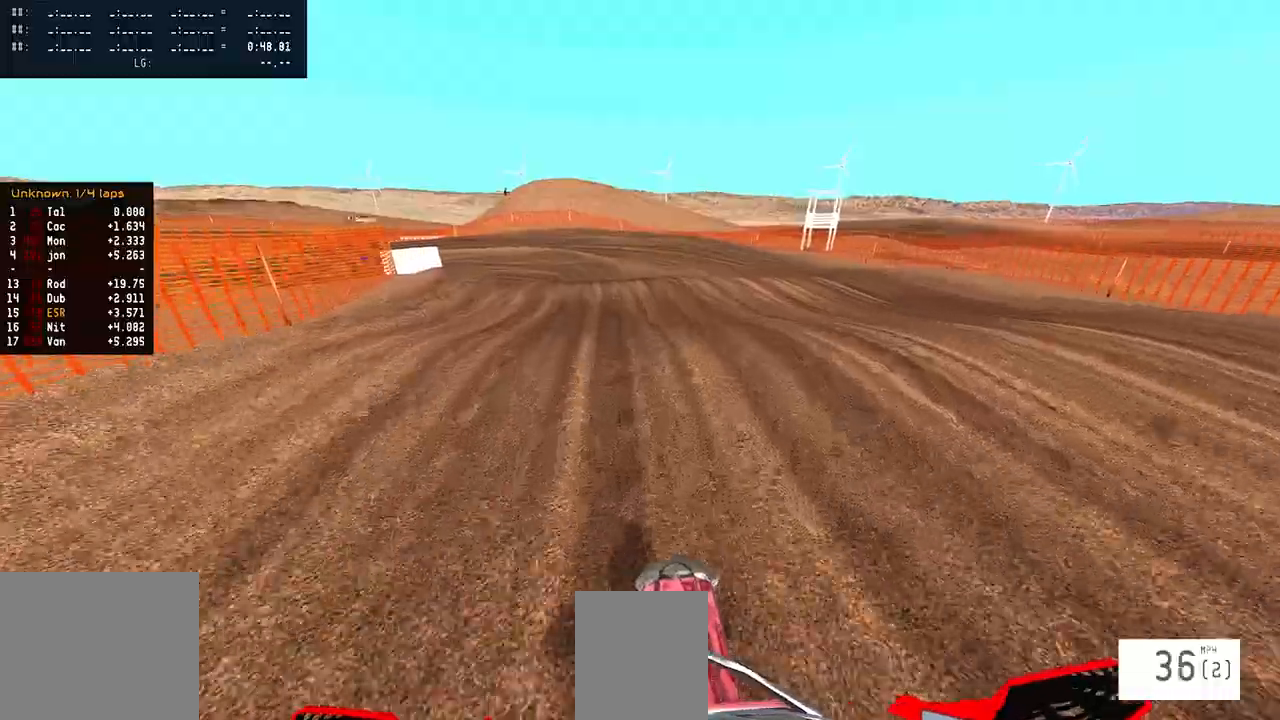
{"buttons": ["R2"], "left_stick": "left", "right_stick": "center", "events": [[200, "L2", "up"], [417, "R2", "down"]]}
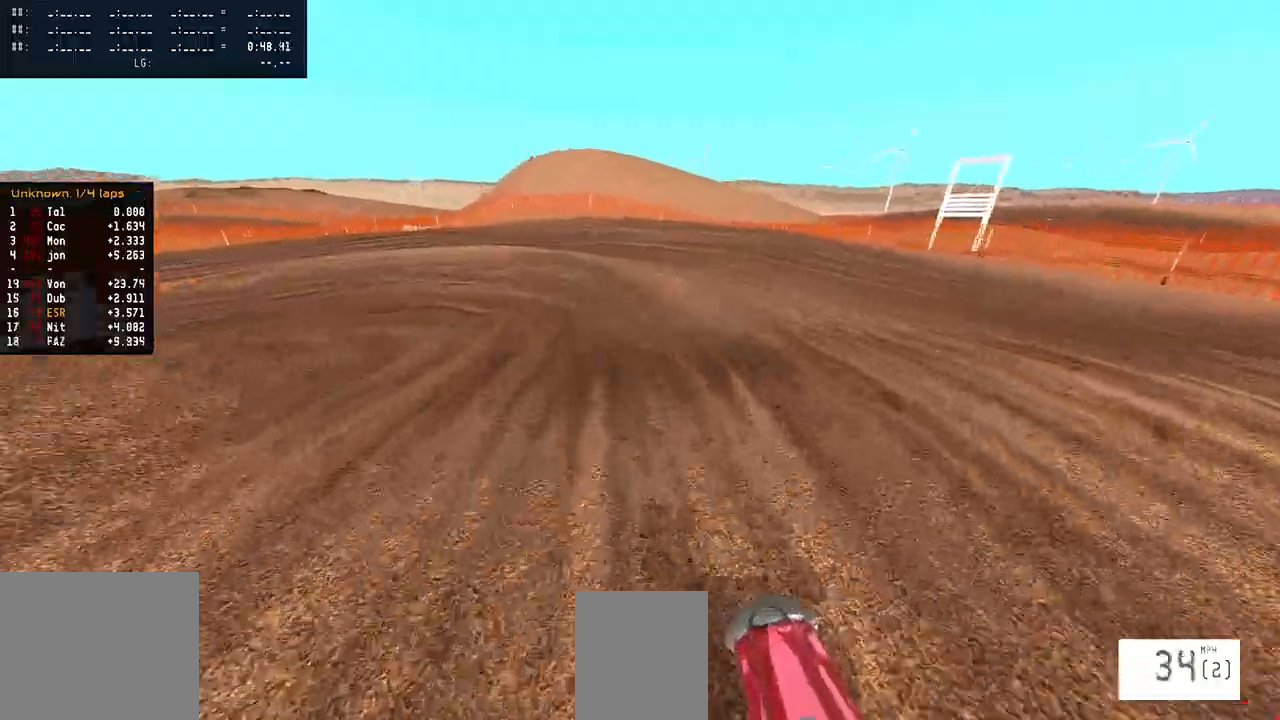
{"buttons": [], "left_stick": "left", "right_stick": "down-right", "events": [[117, "R2", "up"], [317, "right_stick", "down-right"]]}
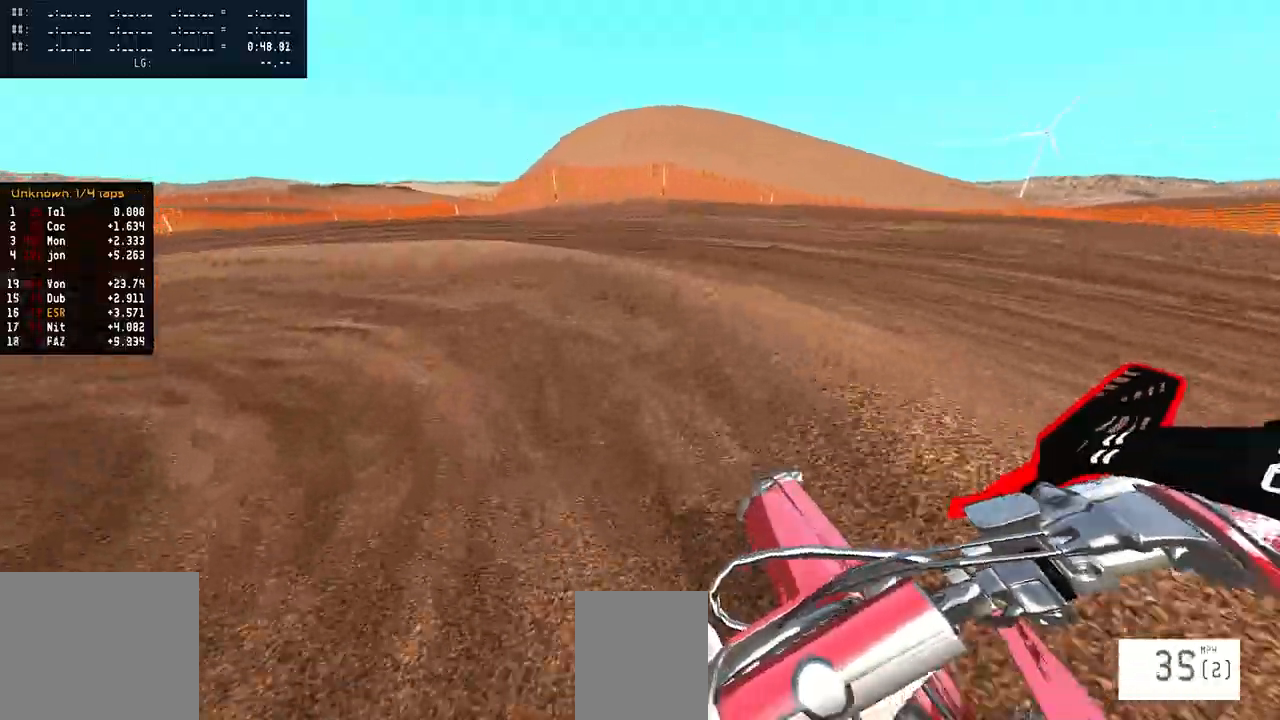
{"buttons": [], "left_stick": "left", "right_stick": "center", "events": [[217, "R2", "down"], [333, "right_stick", "center"], [400, "R2", "up"]]}
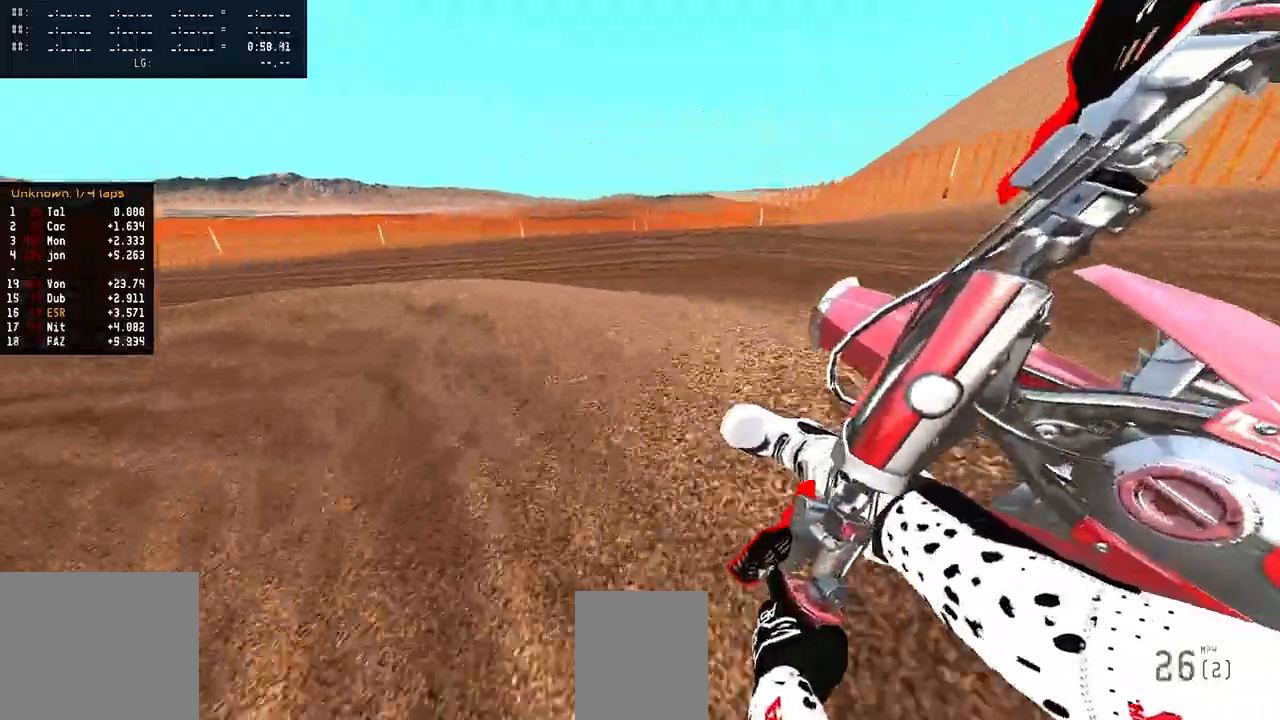
{"buttons": [], "left_stick": "left", "right_stick": "center", "events": [[117, "left_stick", "center"], [217, "R2", "down"], [383, "right_stick", "up"], [417, "left_stick", "left"], [450, "right_stick", "center"], [467, "R2", "up"]]}